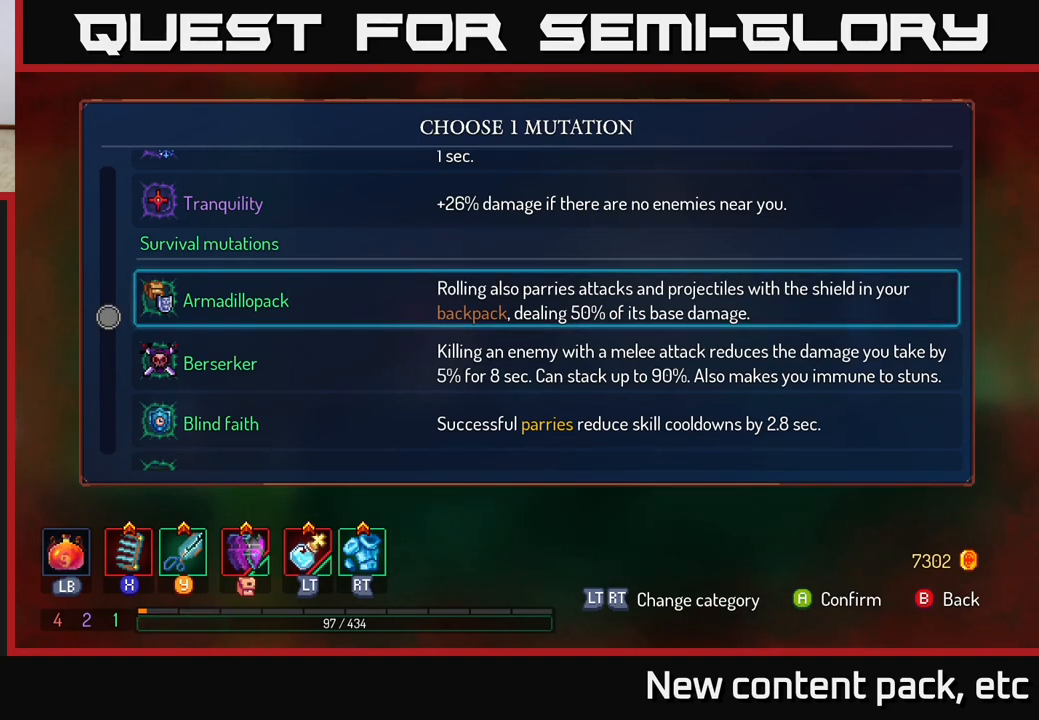
Gameplay with a controller (Xbox layout); each line is a JSON object with the inputs held at the frame after it. "events" lists button and stick changes between this image and that frame as [ms after this image, input, new state], when the widget could be followed in between. Not read: L3 R3.
{"buttons": [], "left_stick": "up", "right_stick": "center", "events": [[183, "left_stick", "down"], [367, "left_stick", "center"], [450, "left_stick", "up"]]}
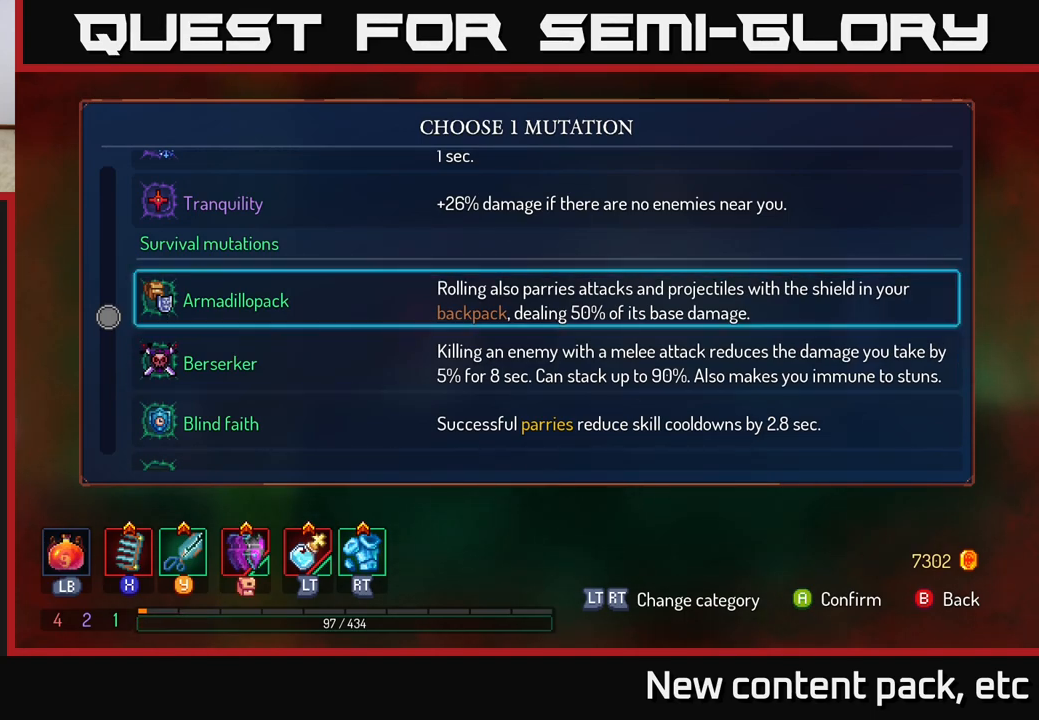
{"buttons": [], "left_stick": "center", "right_stick": "center", "events": [[117, "left_stick", "center"]]}
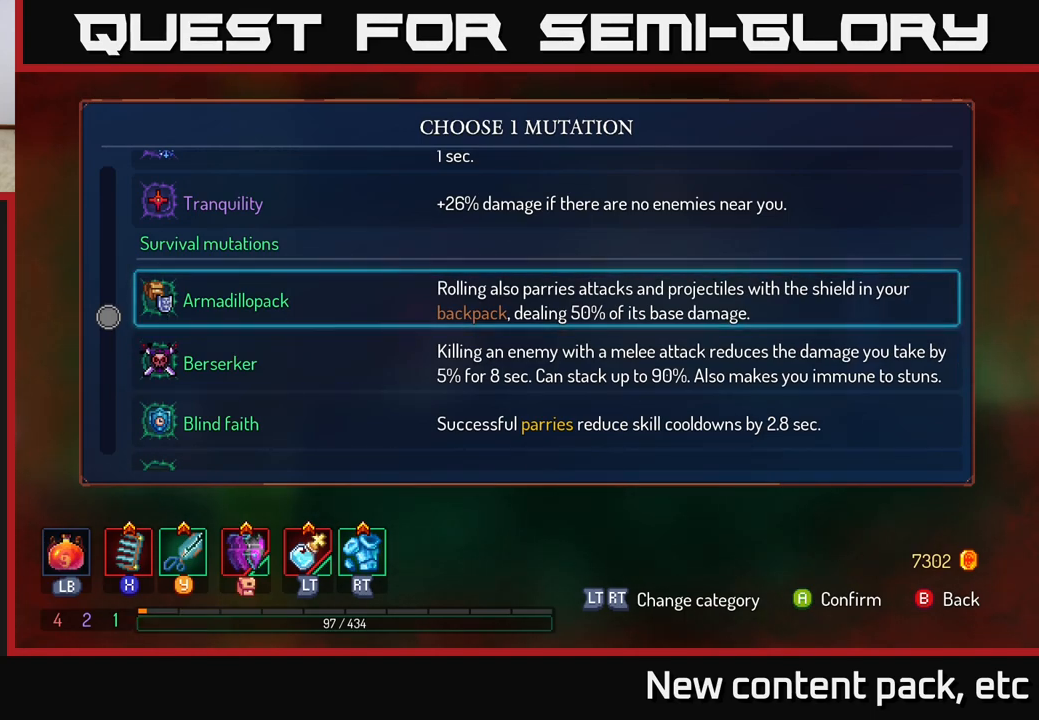
{"buttons": [], "left_stick": "down", "right_stick": "center", "events": [[450, "left_stick", "down"]]}
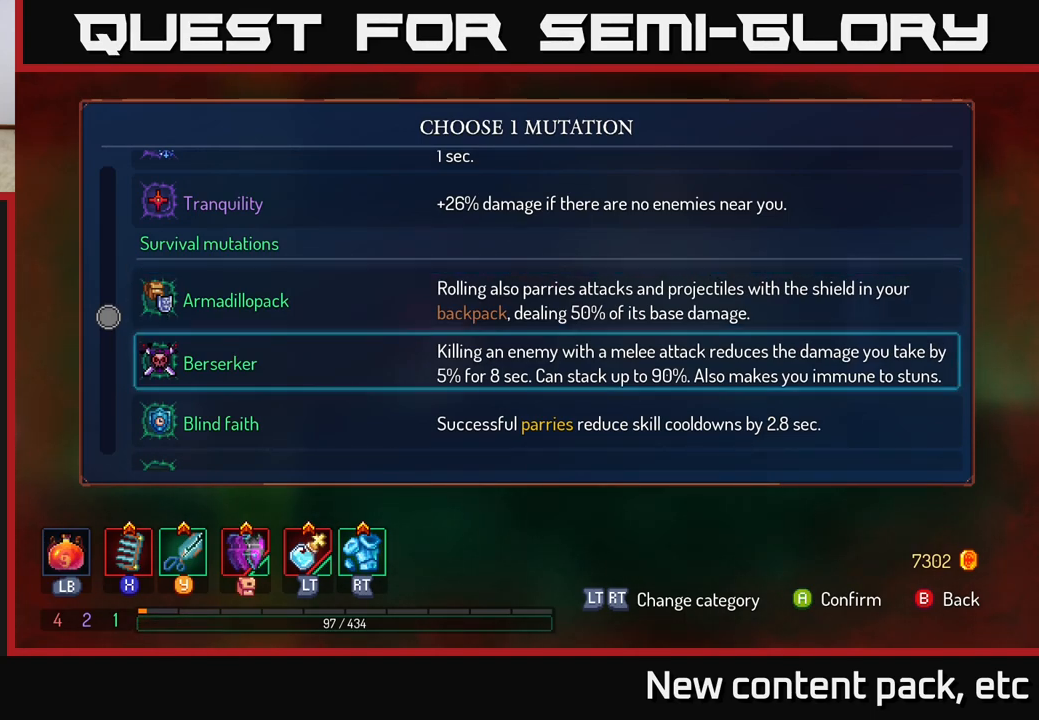
{"buttons": [], "left_stick": "center", "right_stick": "center", "events": [[150, "left_stick", "up"], [333, "left_stick", "center"]]}
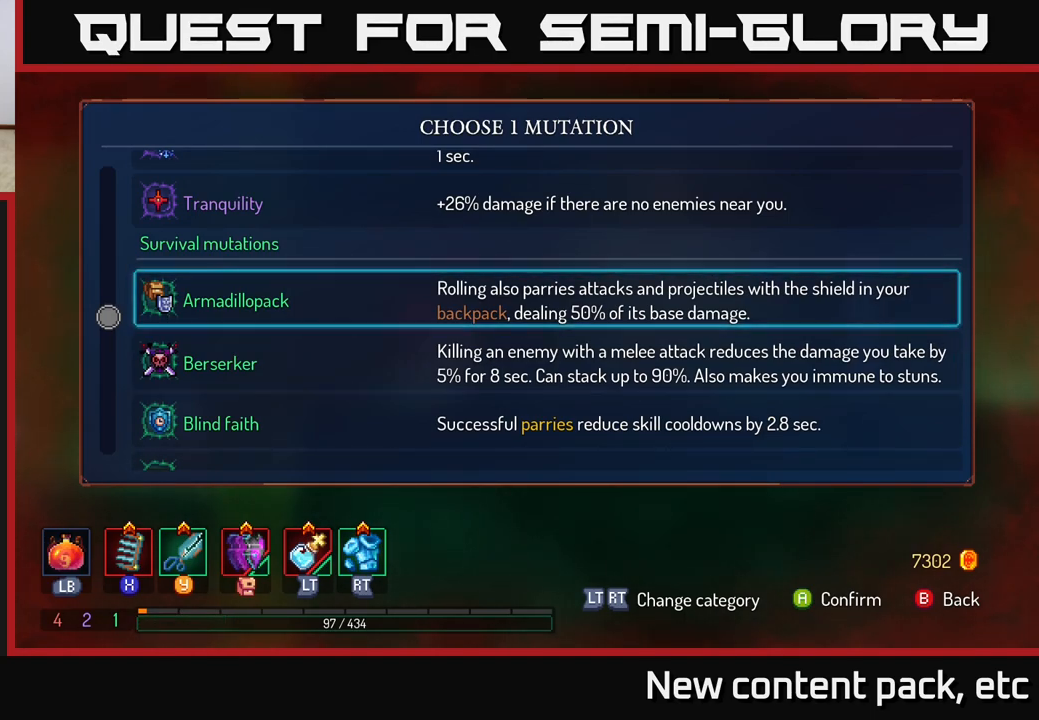
{"buttons": [], "left_stick": "up", "right_stick": "center", "events": [[217, "left_stick", "up"], [317, "left_stick", "center"], [400, "left_stick", "up"]]}
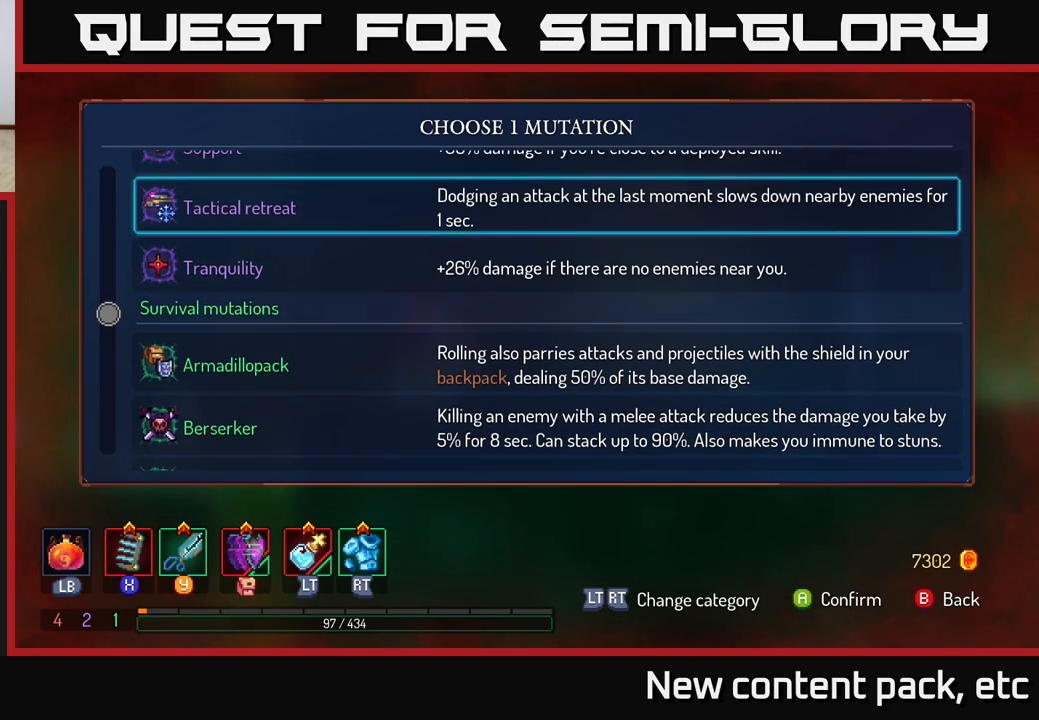
{"buttons": [], "left_stick": "up", "right_stick": "center", "events": [[50, "left_stick", "center"], [100, "left_stick", "up"]]}
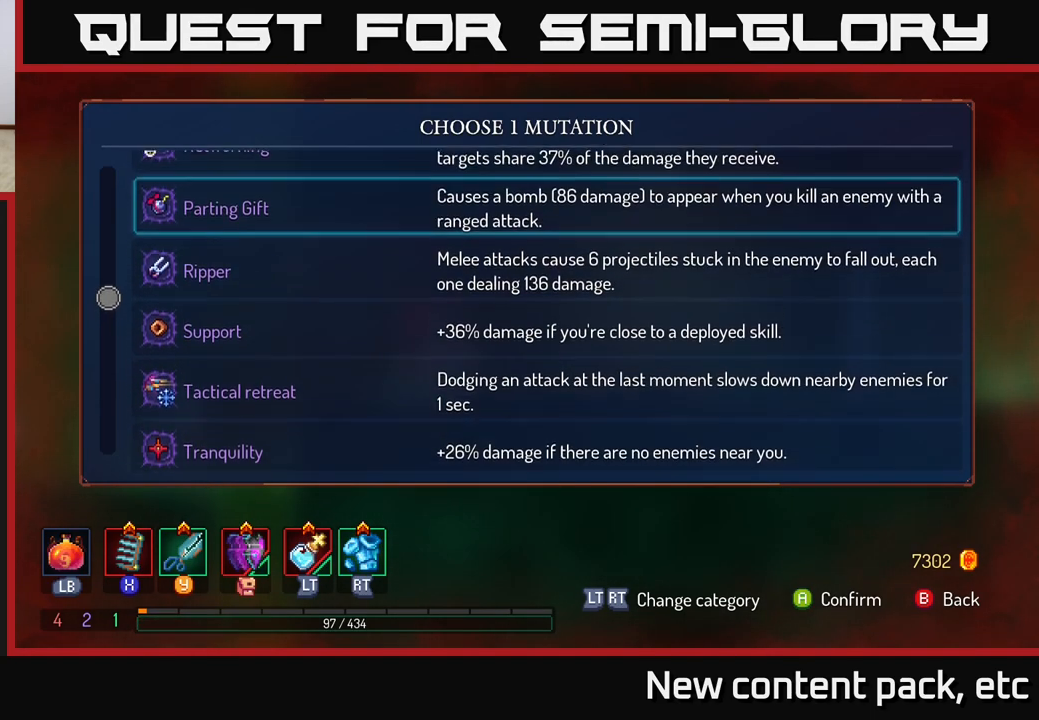
{"buttons": [], "left_stick": "center", "right_stick": "center", "events": [[17, "left_stick", "center"]]}
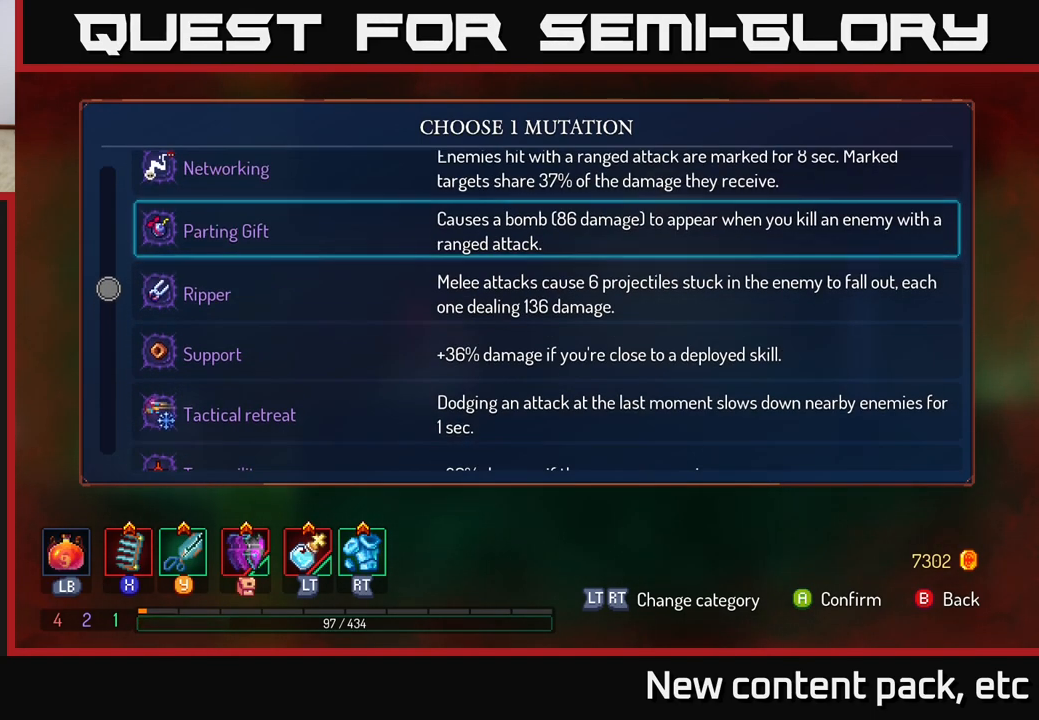
{"buttons": [], "left_stick": "center", "right_stick": "center", "events": [[200, "left_stick", "down"], [383, "left_stick", "center"]]}
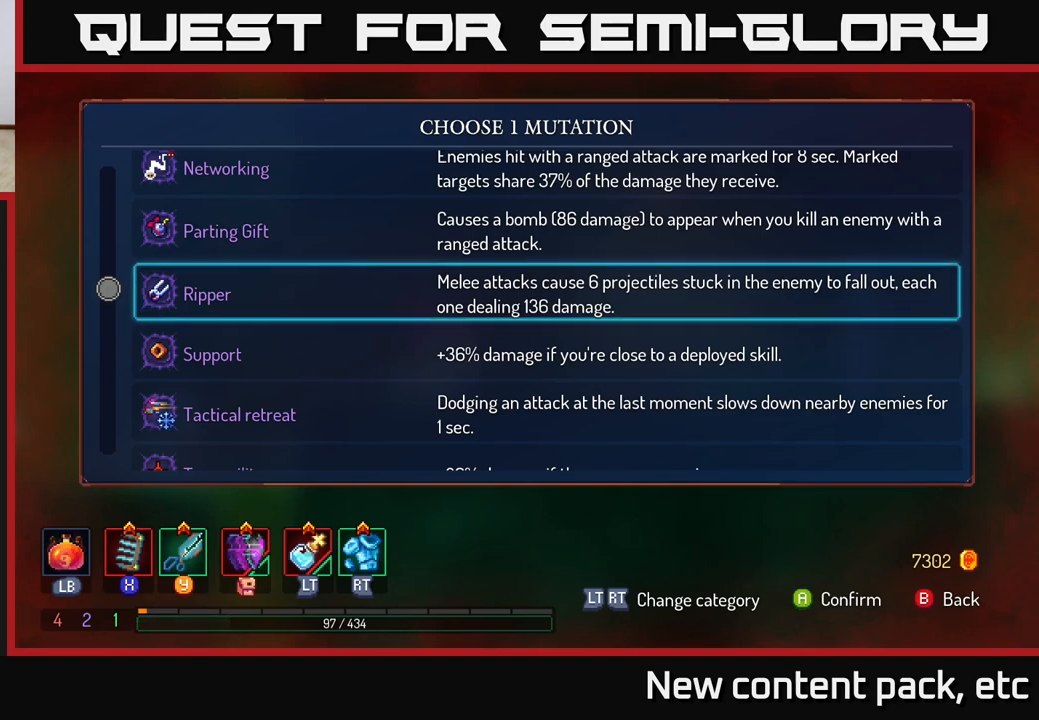
{"buttons": [], "left_stick": "center", "right_stick": "center", "events": [[50, "left_stick", "down"], [217, "left_stick", "center"], [300, "left_stick", "down-left"], [467, "left_stick", "center"]]}
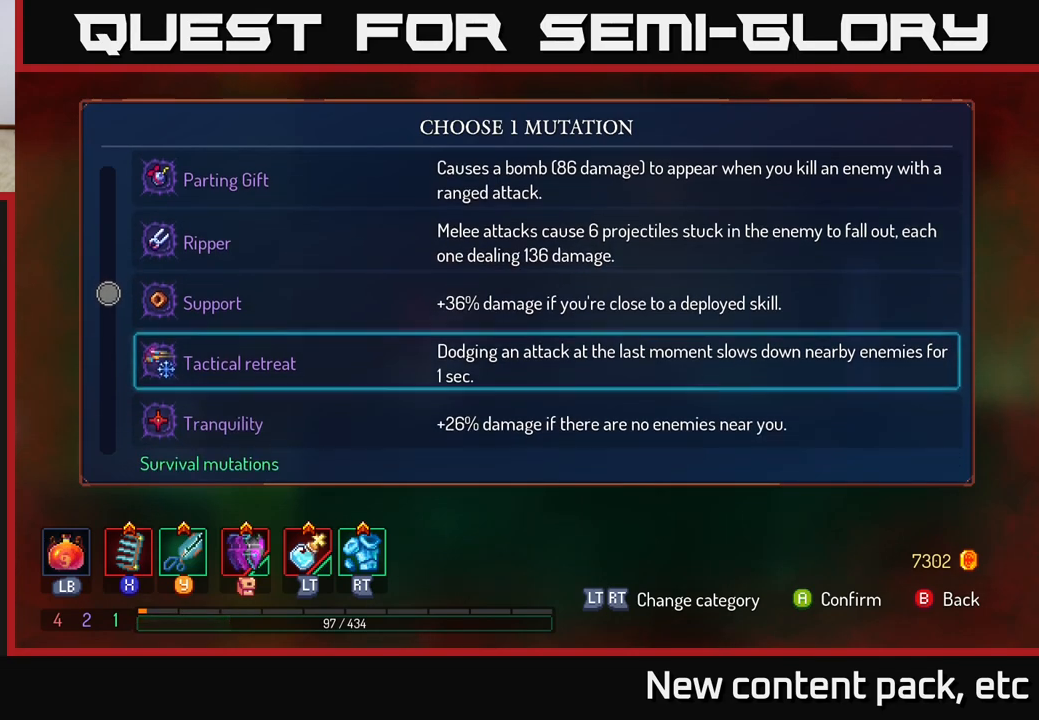
{"buttons": [], "left_stick": "up", "right_stick": "center", "events": [[50, "left_stick", "down"], [183, "left_stick", "center"], [383, "left_stick", "up"]]}
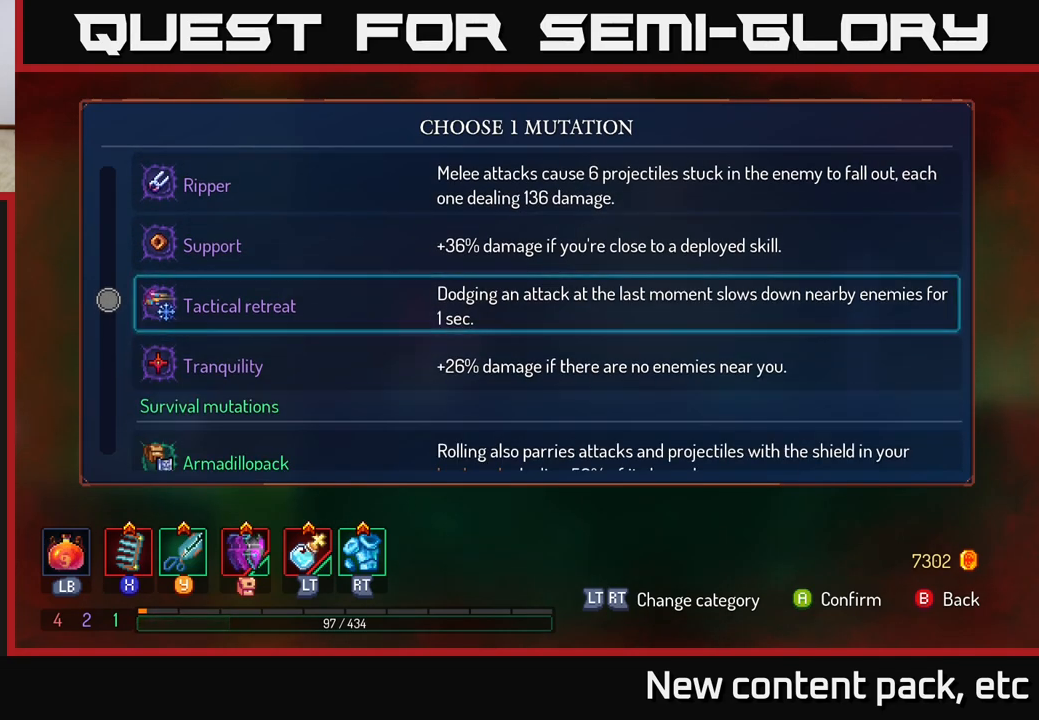
{"buttons": [], "left_stick": "up", "right_stick": "center", "events": [[33, "left_stick", "center"], [83, "left_stick", "up"], [200, "left_stick", "center"], [267, "left_stick", "up"]]}
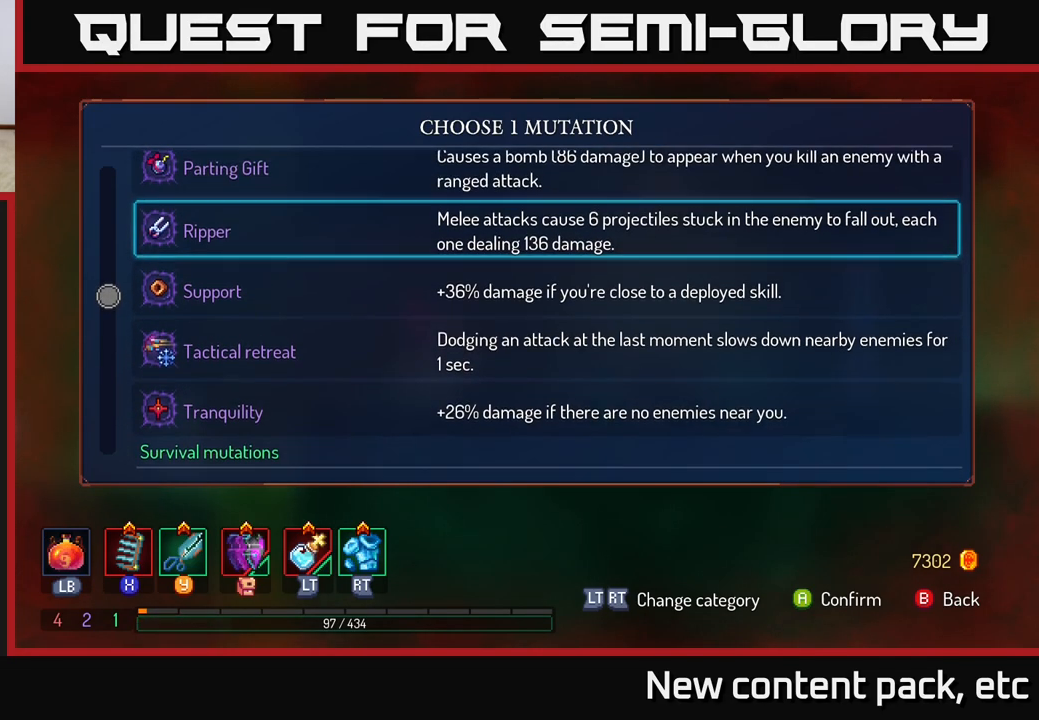
{"buttons": [], "left_stick": "center", "right_stick": "center", "events": [[333, "left_stick", "center"]]}
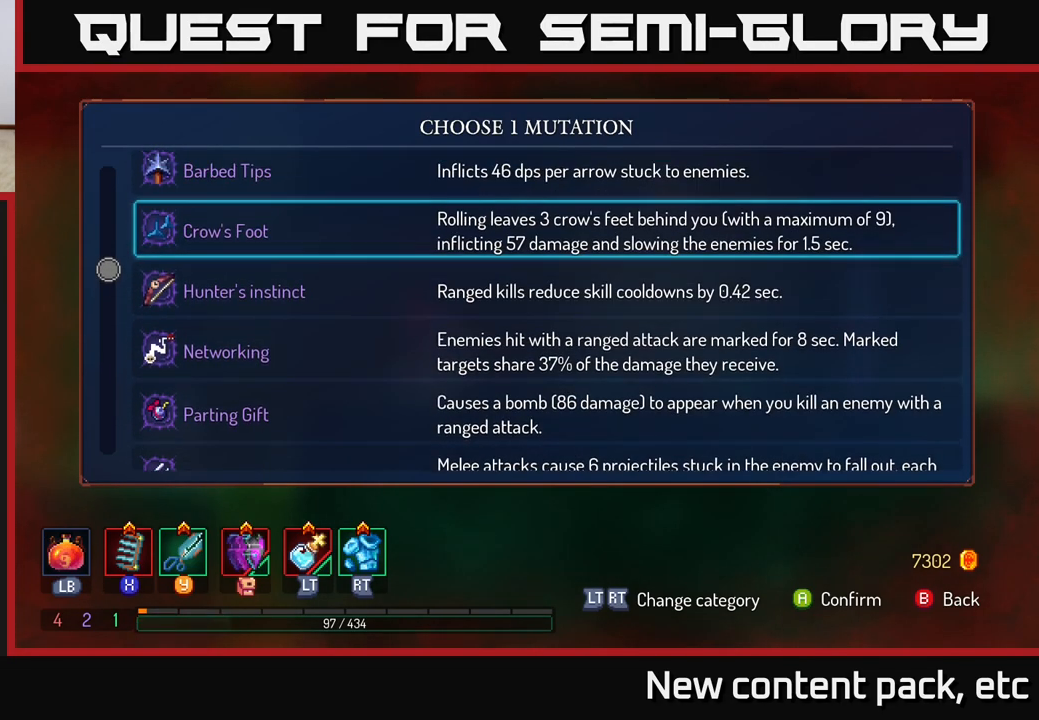
{"buttons": [], "left_stick": "center", "right_stick": "center", "events": [[267, "left_stick", "down"], [400, "left_stick", "center"]]}
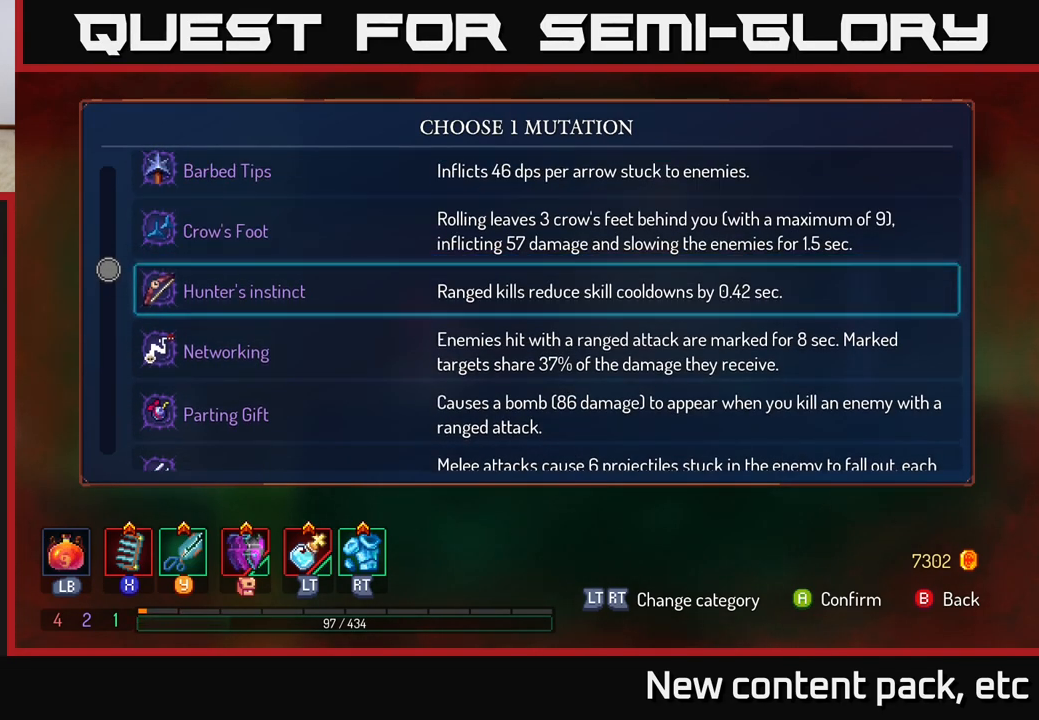
{"buttons": [], "left_stick": "center", "right_stick": "center", "events": [[17, "left_stick", "up"], [150, "left_stick", "center"], [250, "left_stick", "up"], [367, "left_stick", "center"]]}
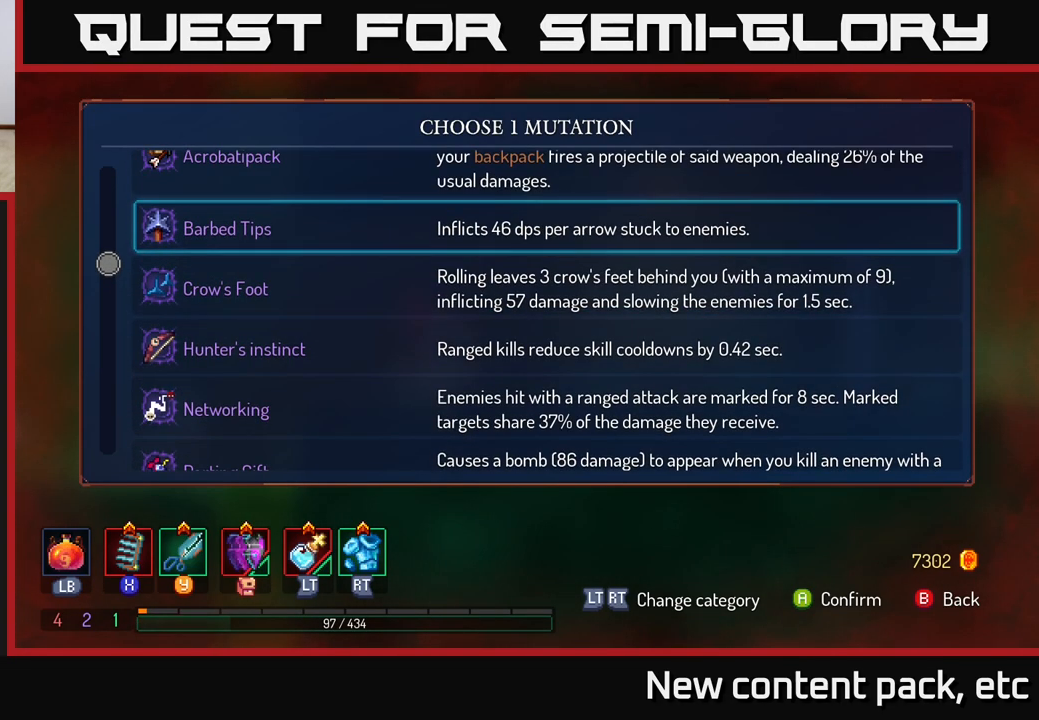
{"buttons": [], "left_stick": "up", "right_stick": "center", "events": [[150, "left_stick", "up"], [283, "left_stick", "center"], [483, "left_stick", "up"]]}
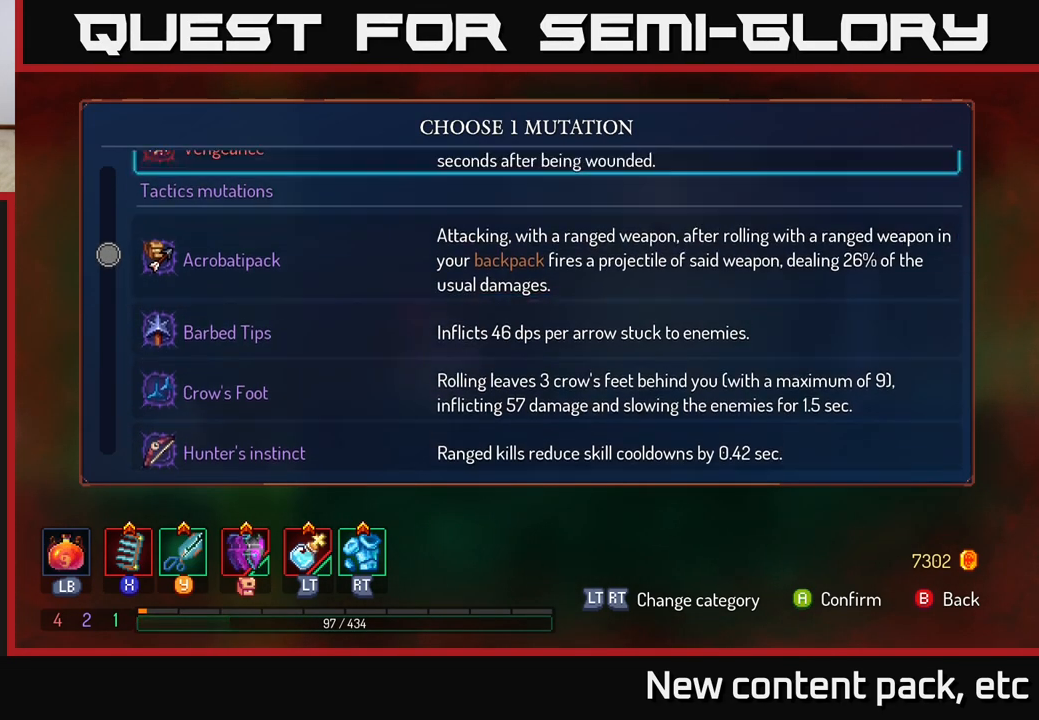
{"buttons": [], "left_stick": "center", "right_stick": "center", "events": [[133, "left_stick", "center"]]}
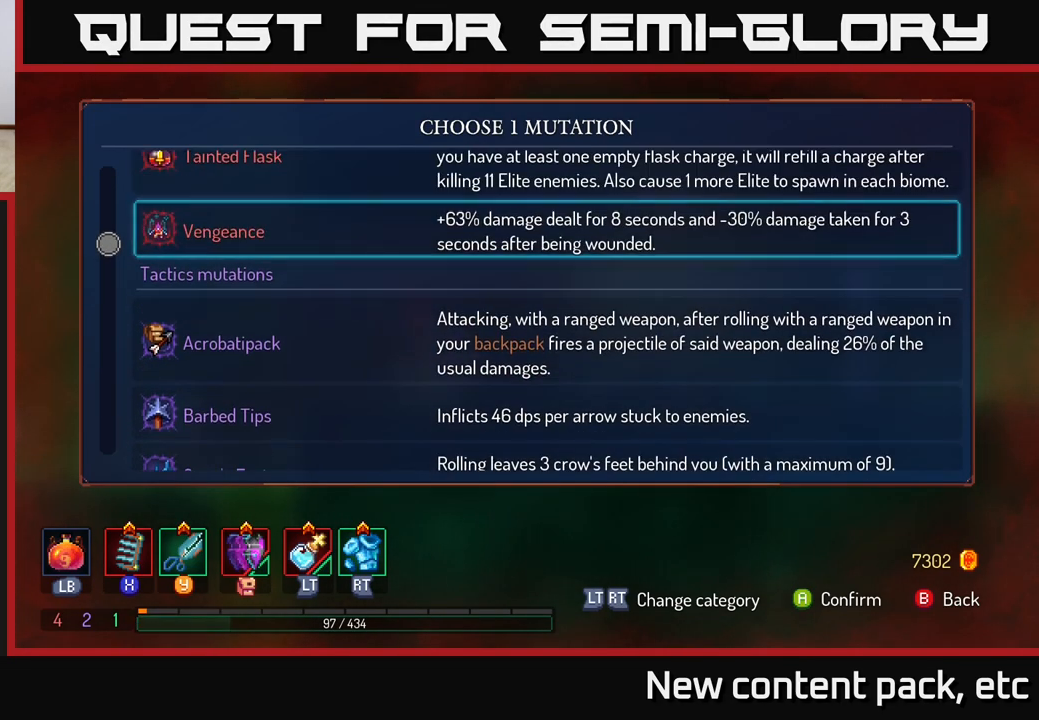
{"buttons": [], "left_stick": "center", "right_stick": "center", "events": [[83, "left_stick", "up"], [217, "left_stick", "center"], [333, "left_stick", "up"], [500, "left_stick", "center"]]}